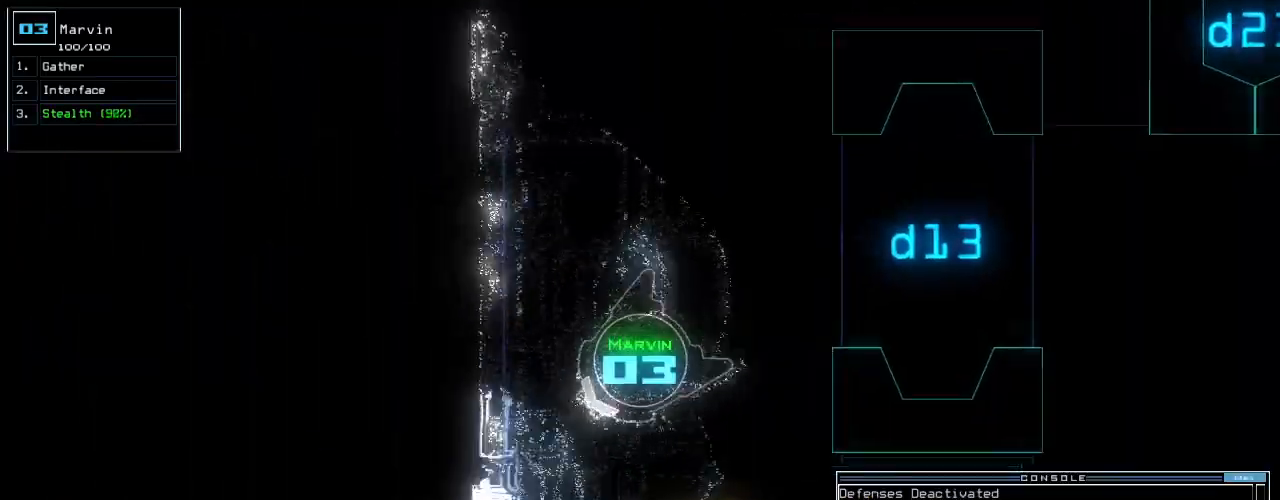
Gameplay with keyboard; each line is a JSON object with the keys held at the frame after it. "events" lists presses ("down") and releases ("up") of ".", "0", "1", "2", "3", "4", "5", "6", "7", "8", "9", "a", "b", "backspace", "c", "caps_lock", "comma", "ctrl_l", "ctrl_r", "d", "down", "e", "equals", "escape", "f", "f8", "g", "h", "i", "j", "k", "l", "left", "m", "minus", "n", "o", "p", "q", "quote", "r", "return", "right", "s", "semicolon", "shift_l", "shift_r", "space", "t", "tab", "tilde", "u", "up", "v", "w", "x", "y" and "z" between this image and that frame as [ms after this image, input, new state], when the widget could be followed in between. No other keys are recorded. Mouse input is not recorded.
{"keys": ["up"], "events": [[80, "left", "up"], [340, "left", "down"], [420, "left", "up"]]}
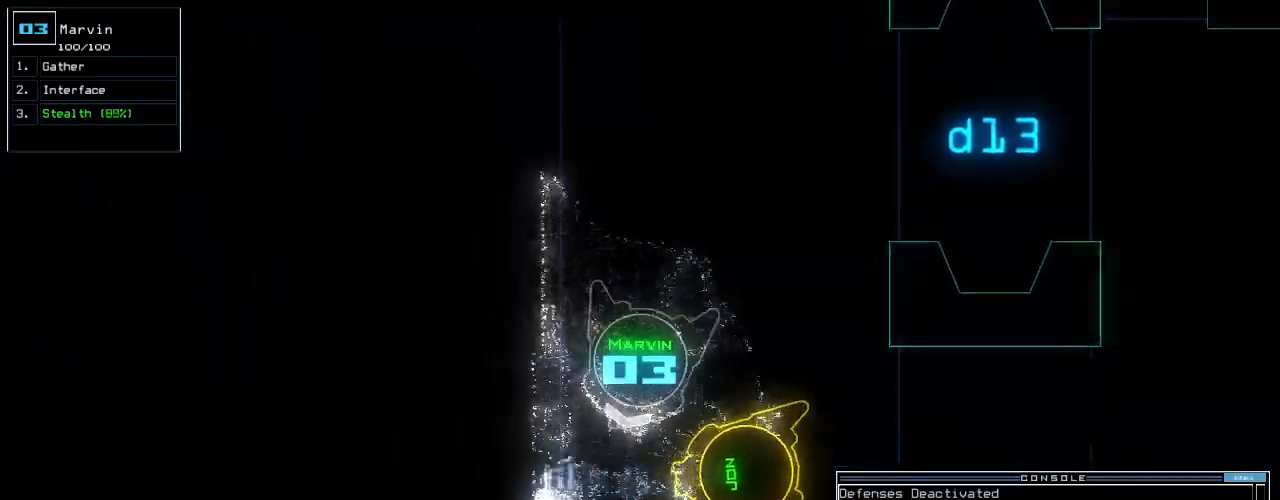
{"keys": ["up"], "events": [[180, "left", "down"], [260, "left", "up"]]}
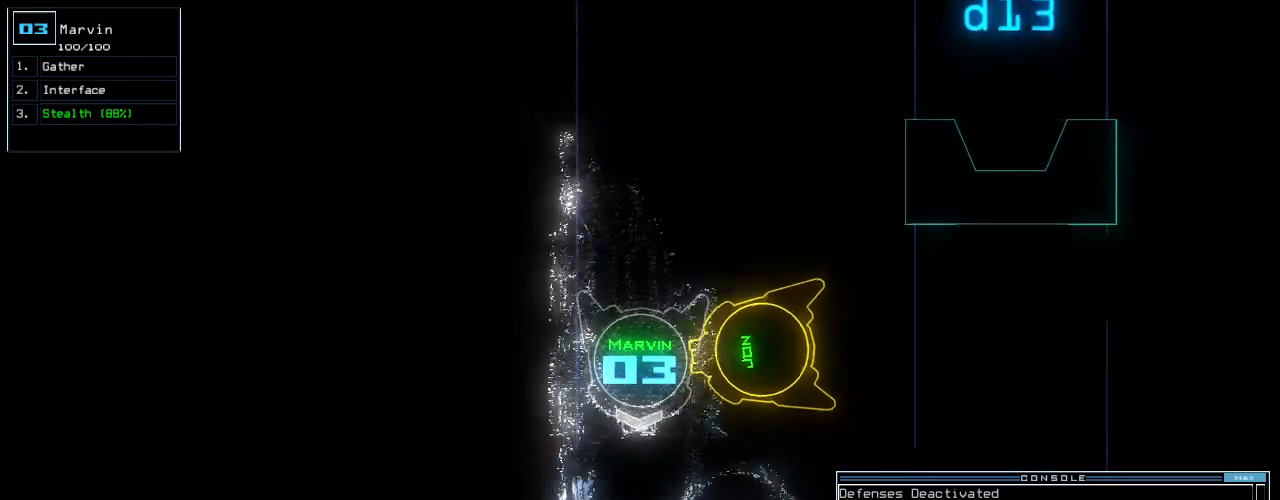
{"keys": ["up"], "events": []}
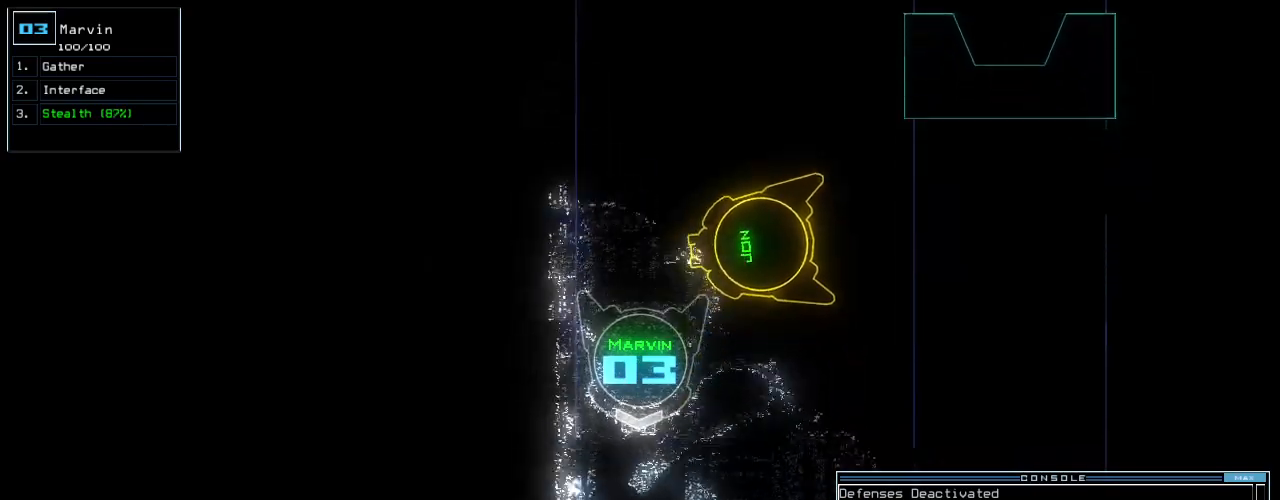
{"keys": ["up"], "events": [[20, "left", "down"], [80, "left", "up"]]}
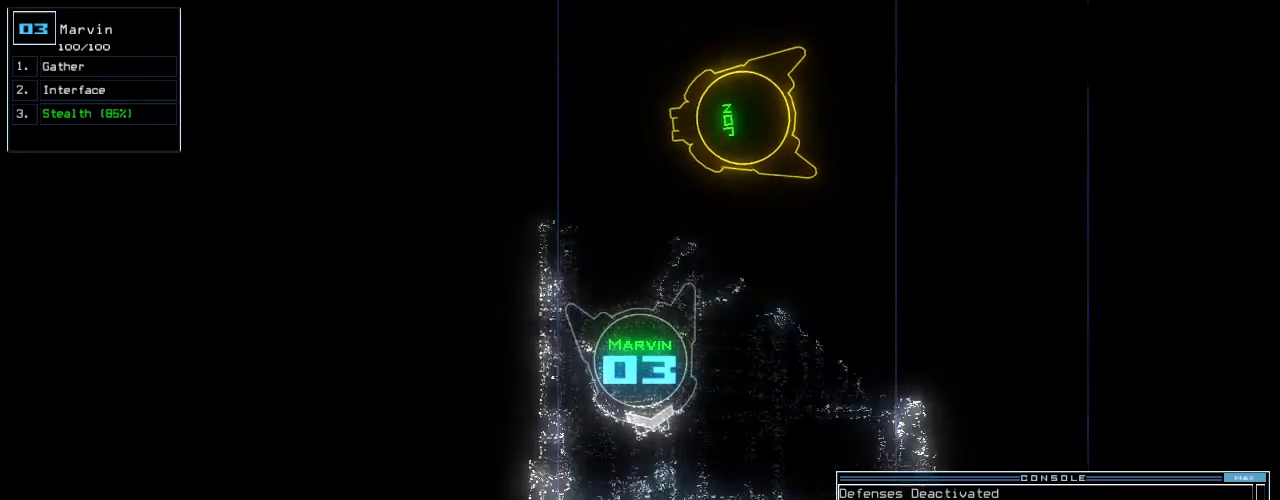
{"keys": ["down", "left"], "events": [[300, "down", "down"], [300, "up", "up"], [360, "left", "down"]]}
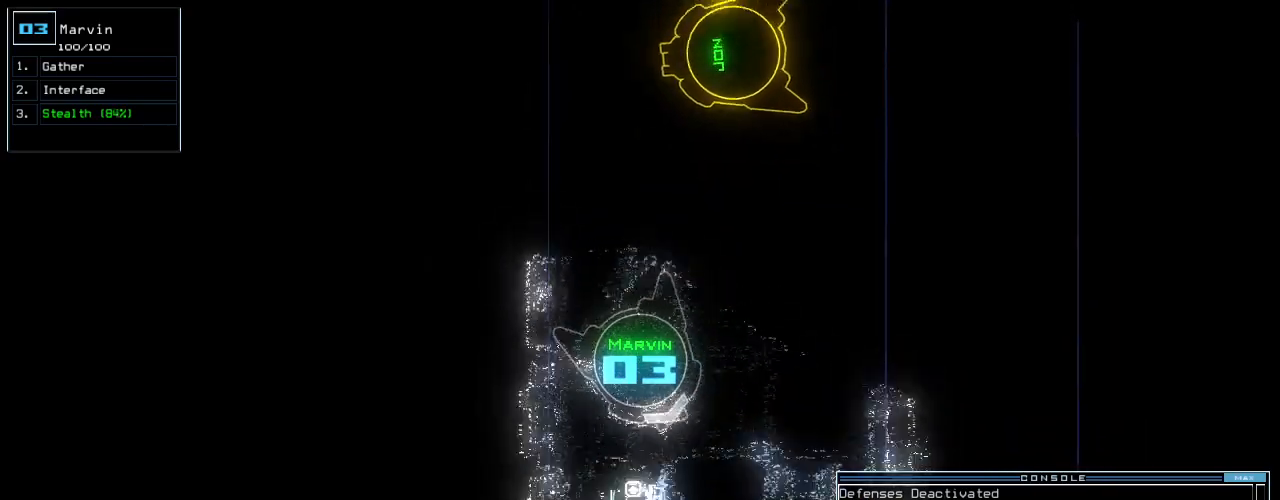
{"keys": ["left", "up"], "events": [[200, "down", "up"], [480, "up", "down"]]}
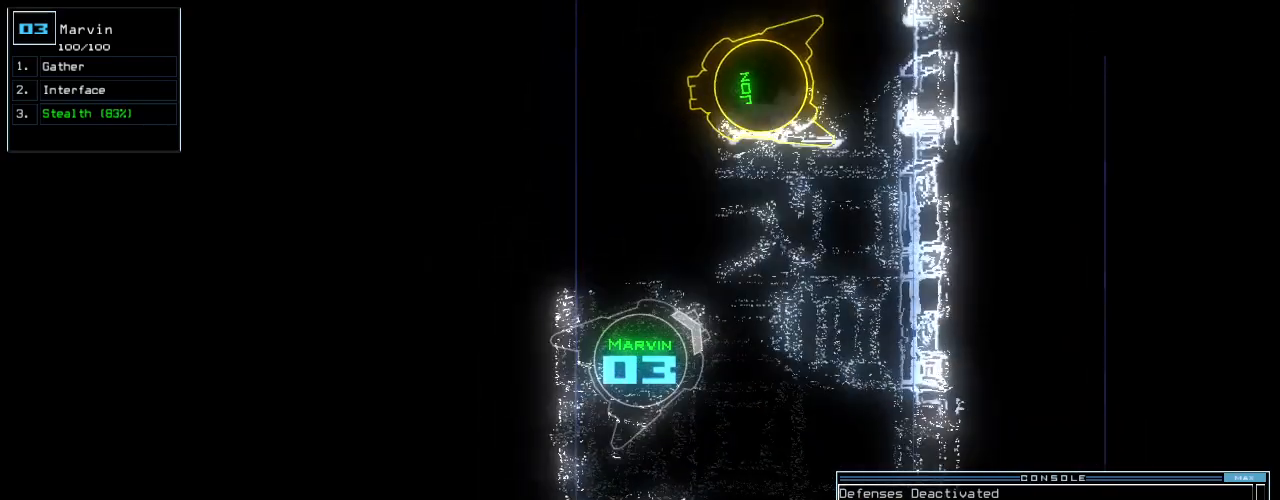
{"keys": ["right", "up"], "events": [[440, "left", "up"], [460, "right", "down"]]}
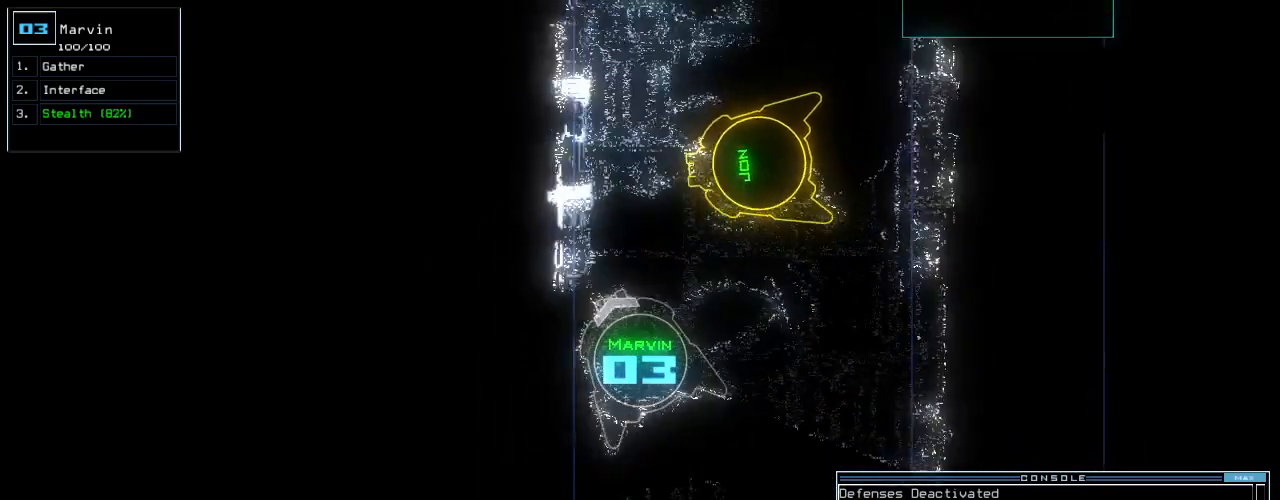
{"keys": ["up"], "events": [[140, "right", "up"]]}
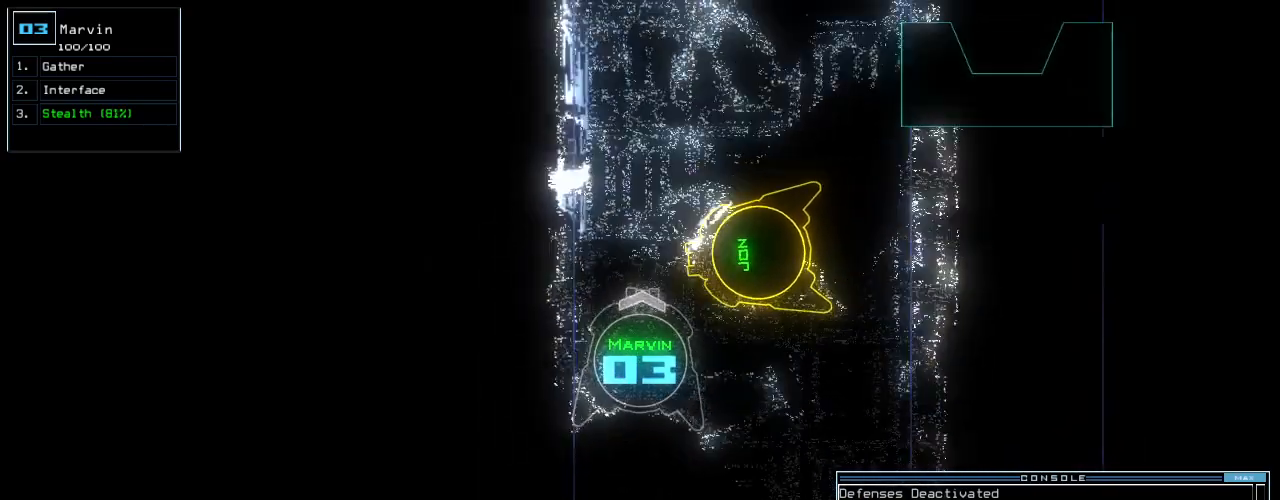
{"keys": ["up"], "events": []}
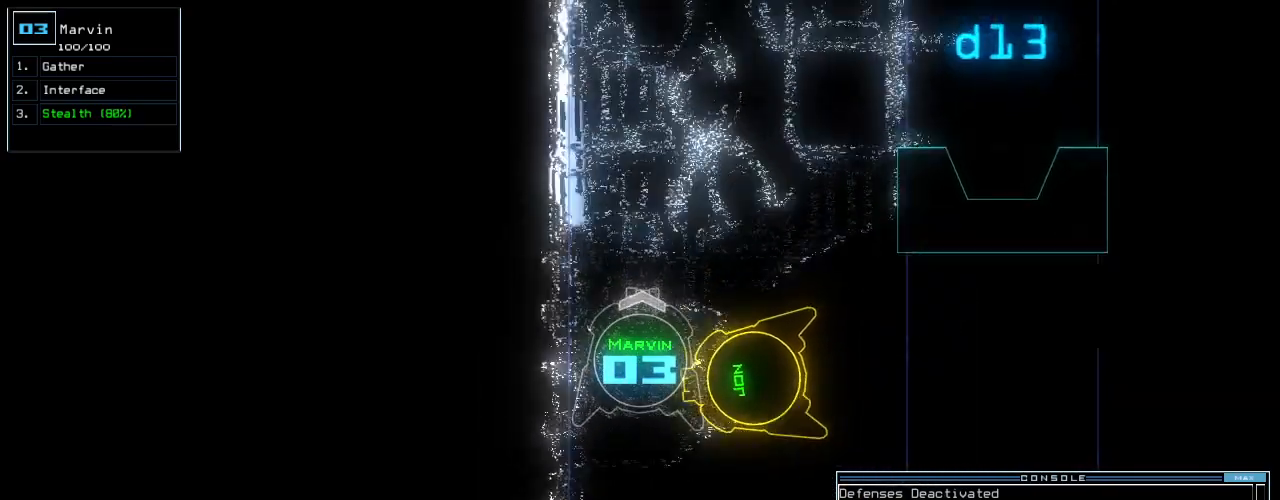
{"keys": ["up"], "events": [[300, "right", "down"], [360, "right", "up"]]}
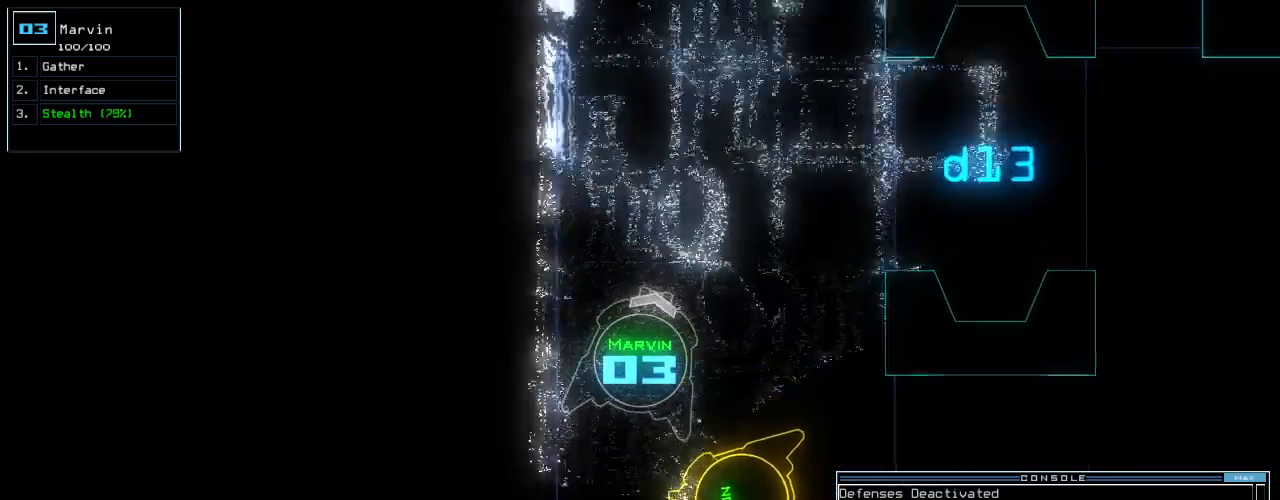
{"keys": ["up"], "events": []}
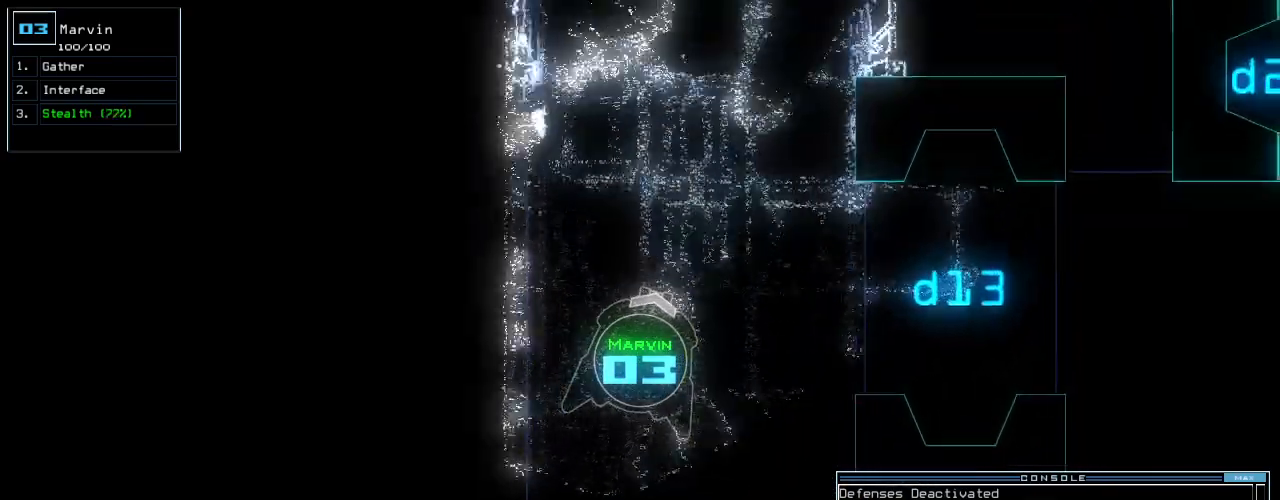
{"keys": ["space", "up"], "events": [[360, "n", "down"], [440, "n", "up"], [480, "space", "down"]]}
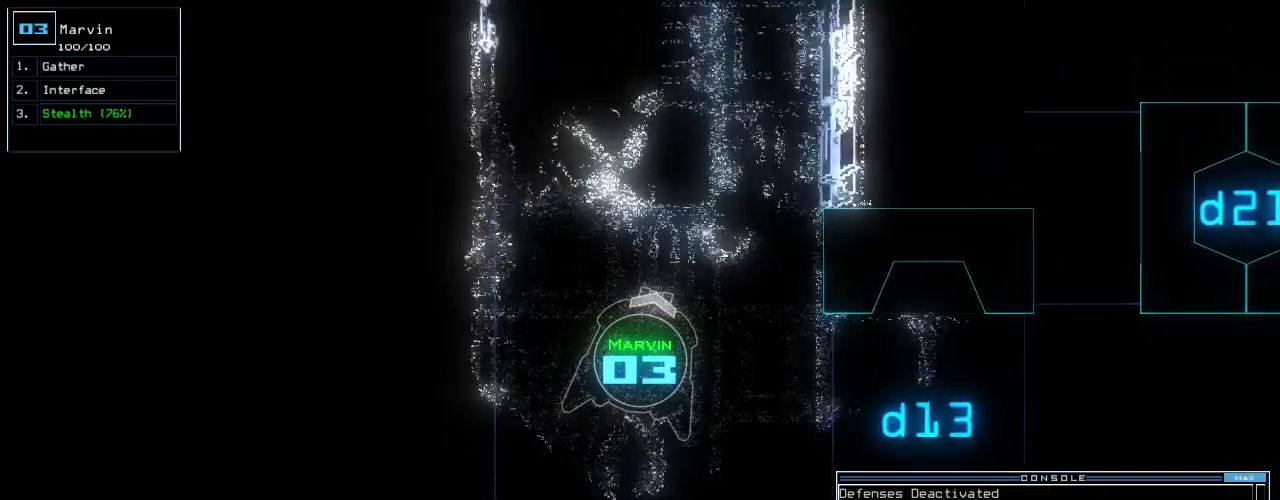
{"keys": ["up"], "events": [[60, "space", "up"], [200, "1", "down"], [260, "space", "down"], [300, "1", "up"], [340, "space", "up"]]}
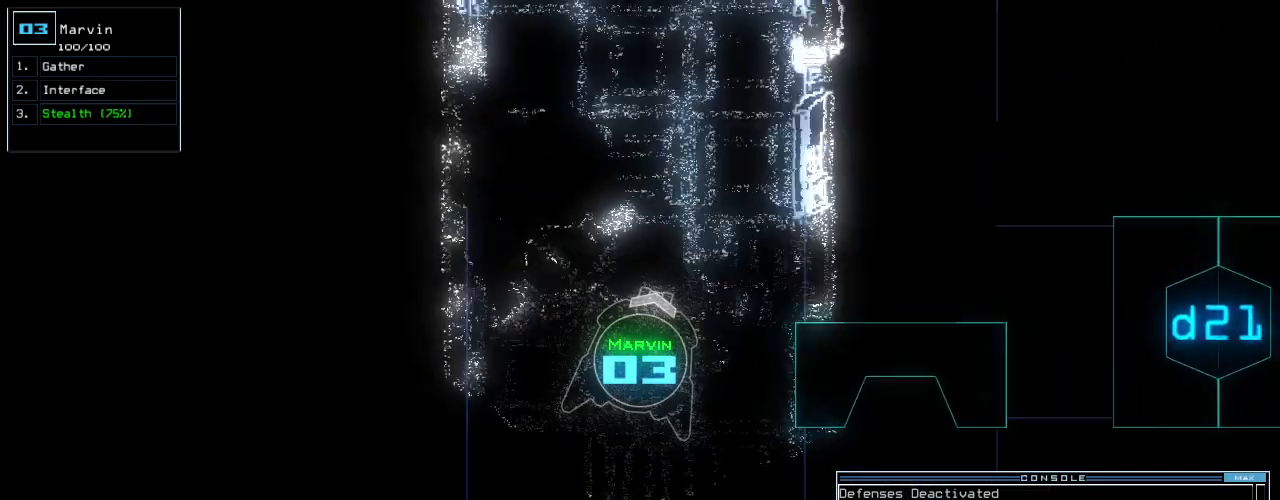
{"keys": ["return", "up"], "events": [[340, "2", "down"], [420, "2", "up"], [420, "return", "down"]]}
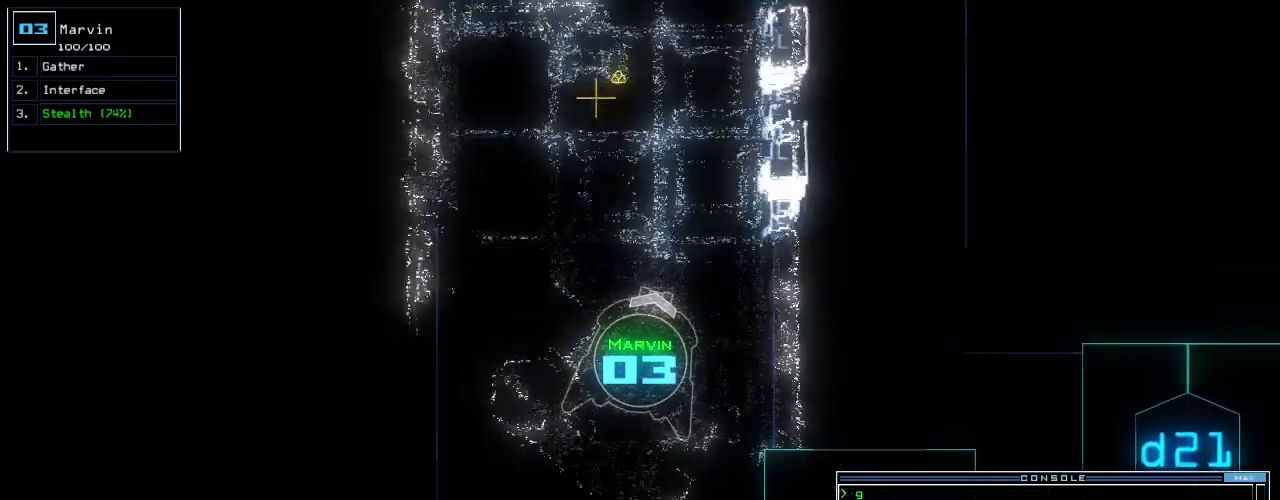
{"keys": ["up"], "events": [[40, "return", "up"], [160, "left", "down"], [300, "left", "up"]]}
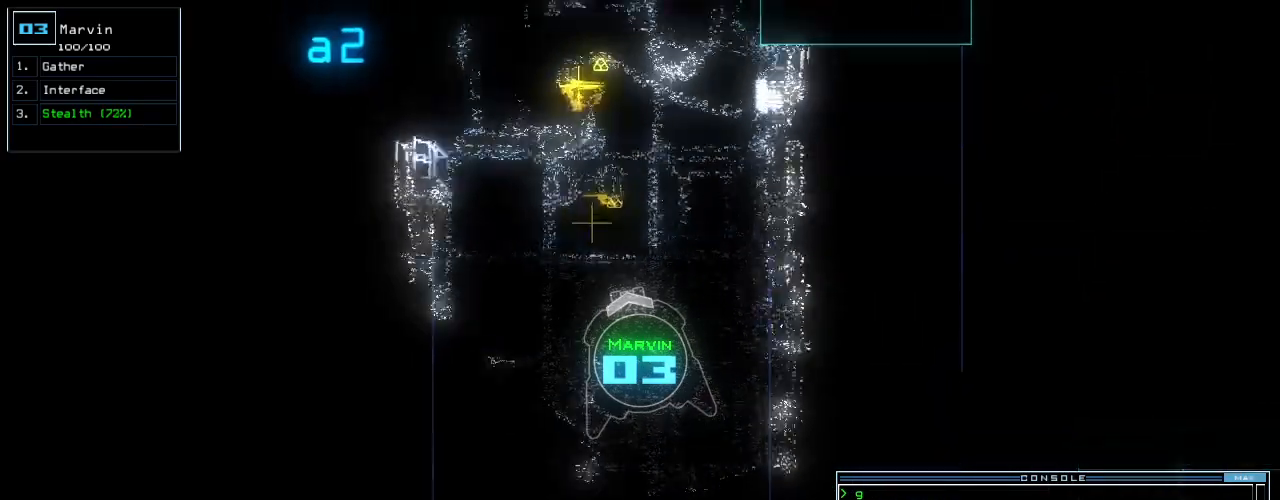
{"keys": ["g", "up"], "events": [[460, "g", "down"]]}
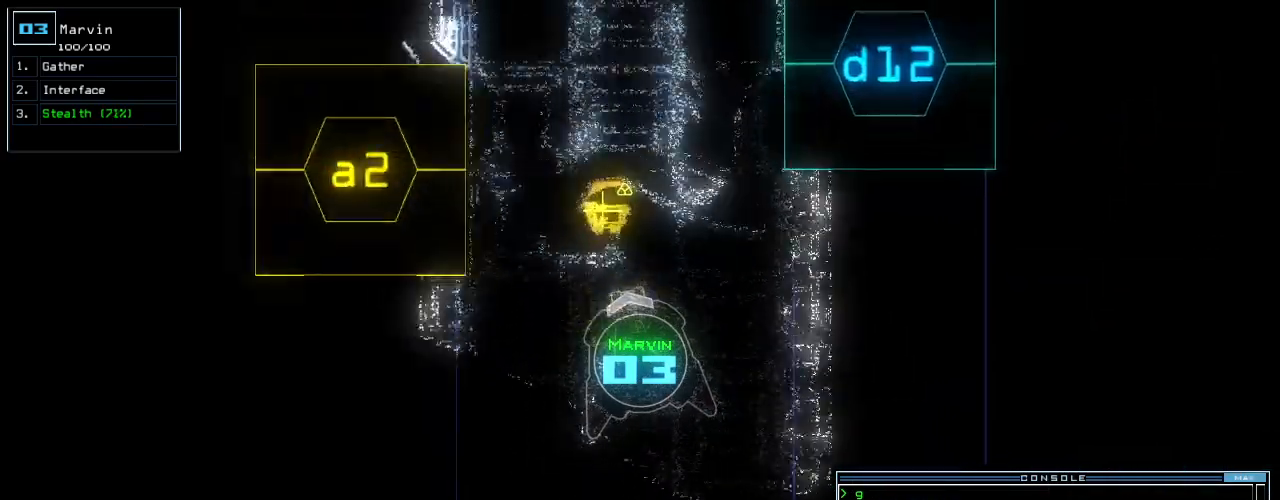
{"keys": ["return", "up"], "events": [[40, "return", "down"], [60, "g", "up"], [120, "return", "up"], [380, "g", "down"], [480, "g", "up"], [480, "return", "down"]]}
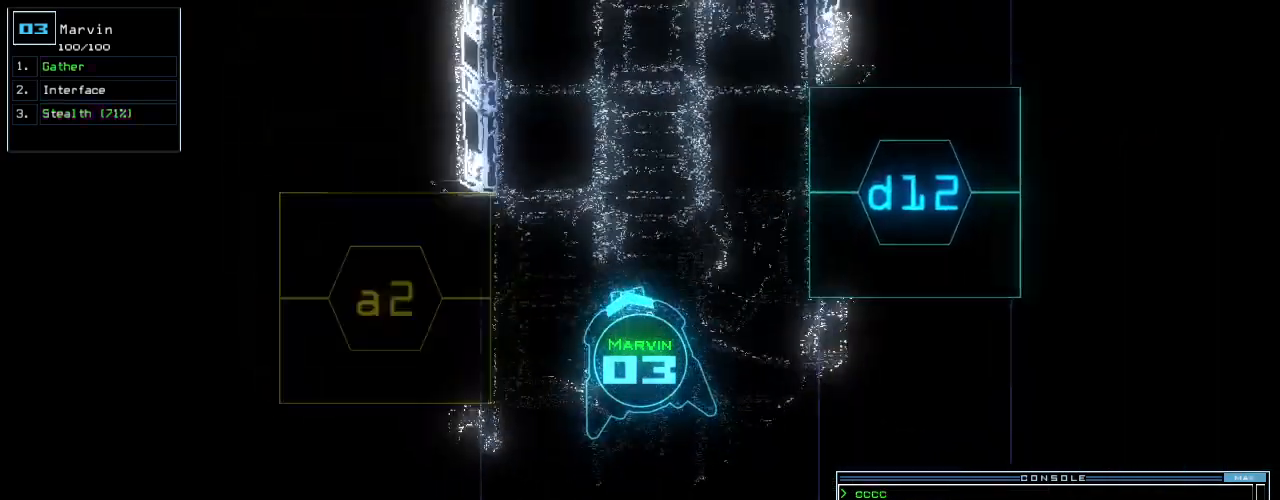
{"keys": ["up"], "events": [[60, "return", "up"], [240, "right", "down"], [400, "right", "up"]]}
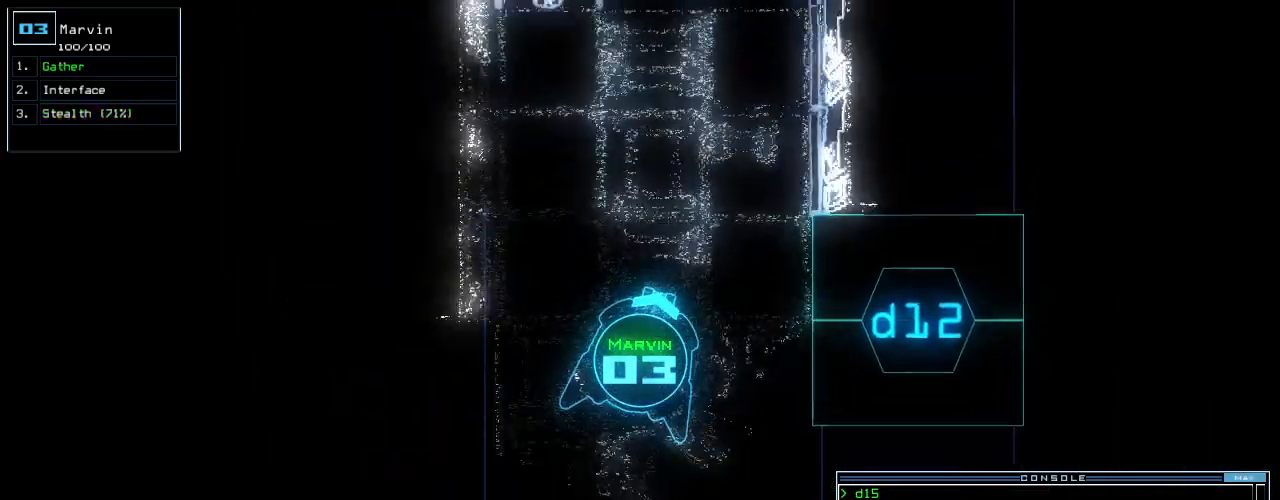
{"keys": ["up"], "events": [[220, "left", "down"], [320, "left", "up"]]}
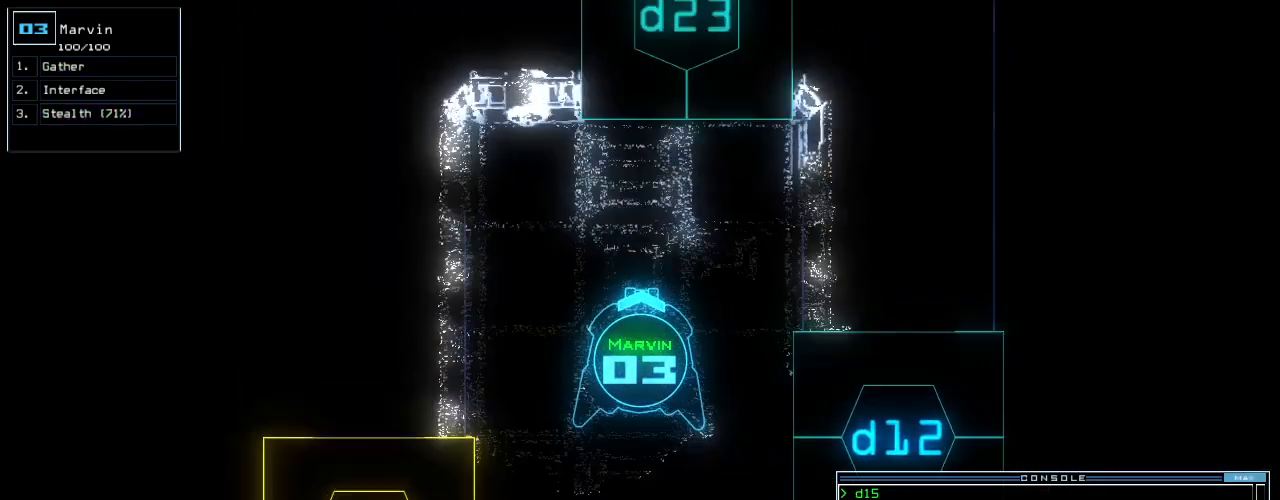
{"keys": ["right"], "events": [[100, "space", "down"], [140, "up", "up"], [200, "space", "up"], [360, "right", "down"]]}
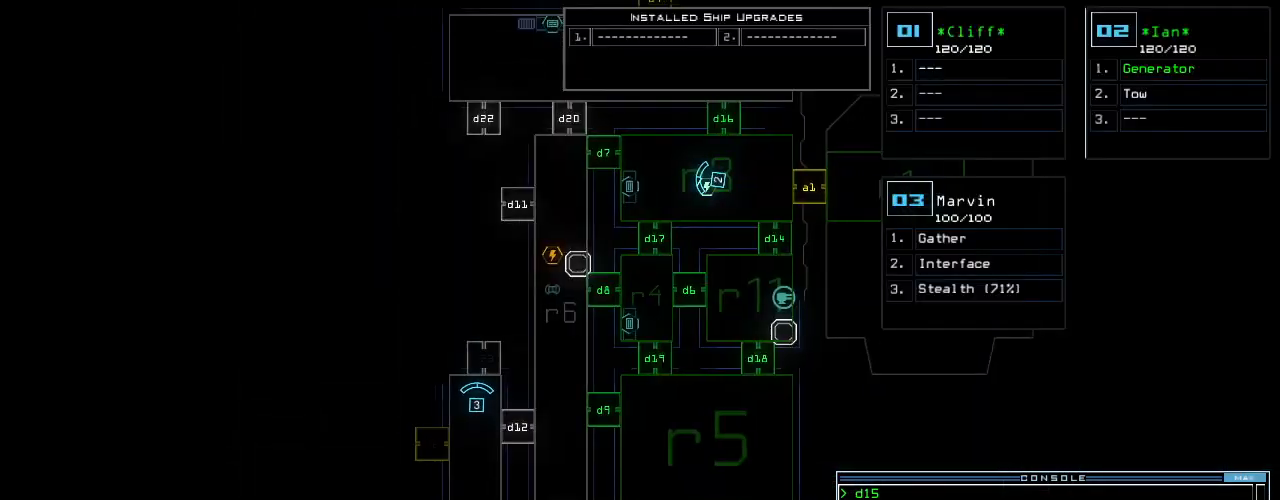
{"keys": ["right"], "events": [[40, "up", "down"], [60, "right", "up"], [380, "up", "up"], [440, "right", "down"]]}
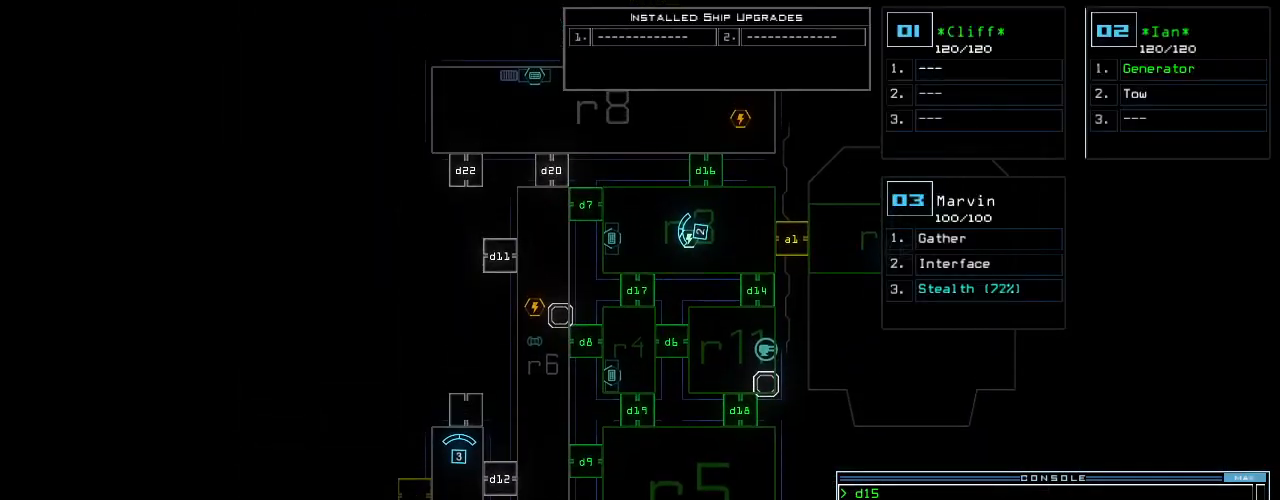
{"keys": ["down"], "events": [[420, "right", "up"], [460, "down", "down"]]}
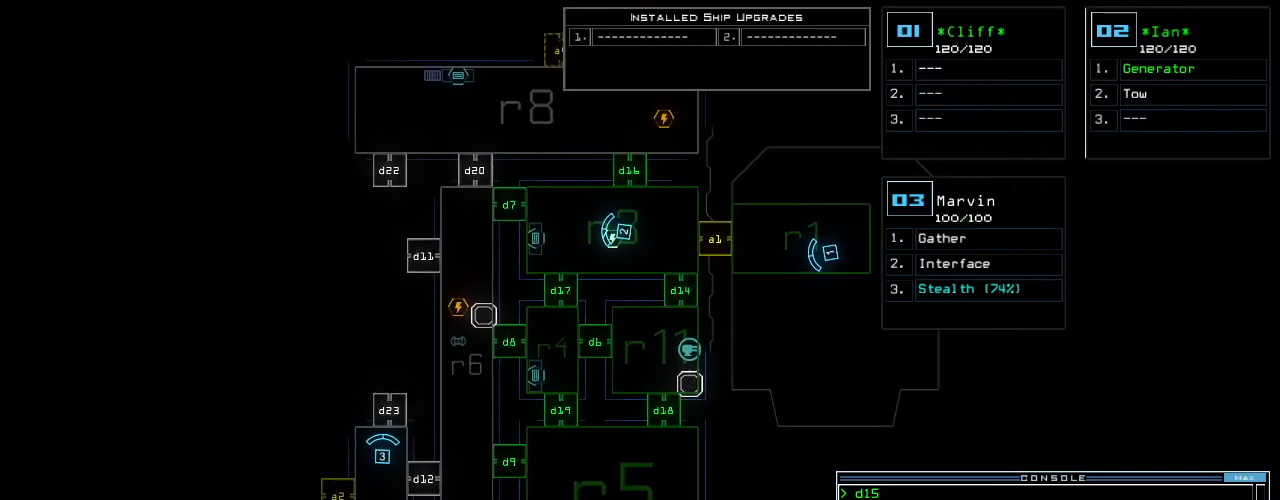
{"keys": ["right", "up"], "events": [[140, "down", "up"], [320, "right", "down"], [340, "1", "down"], [360, "up", "down"], [420, "1", "up"]]}
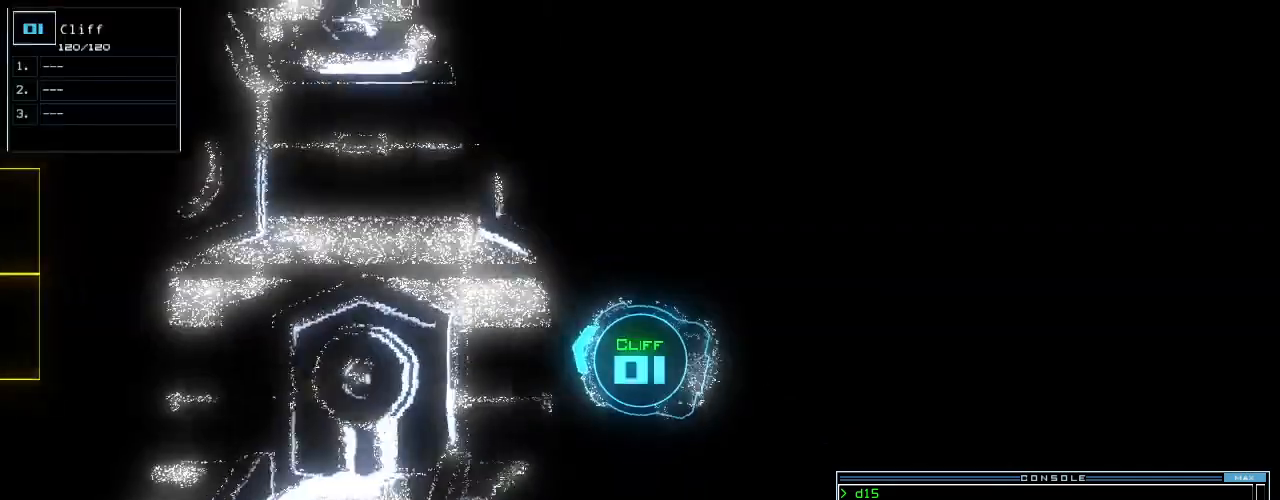
{"keys": ["left", "up"], "events": [[40, "right", "up"], [320, "a", "down"], [380, "r", "down"], [440, "a", "up"], [460, "left", "down"], [460, "r", "up"]]}